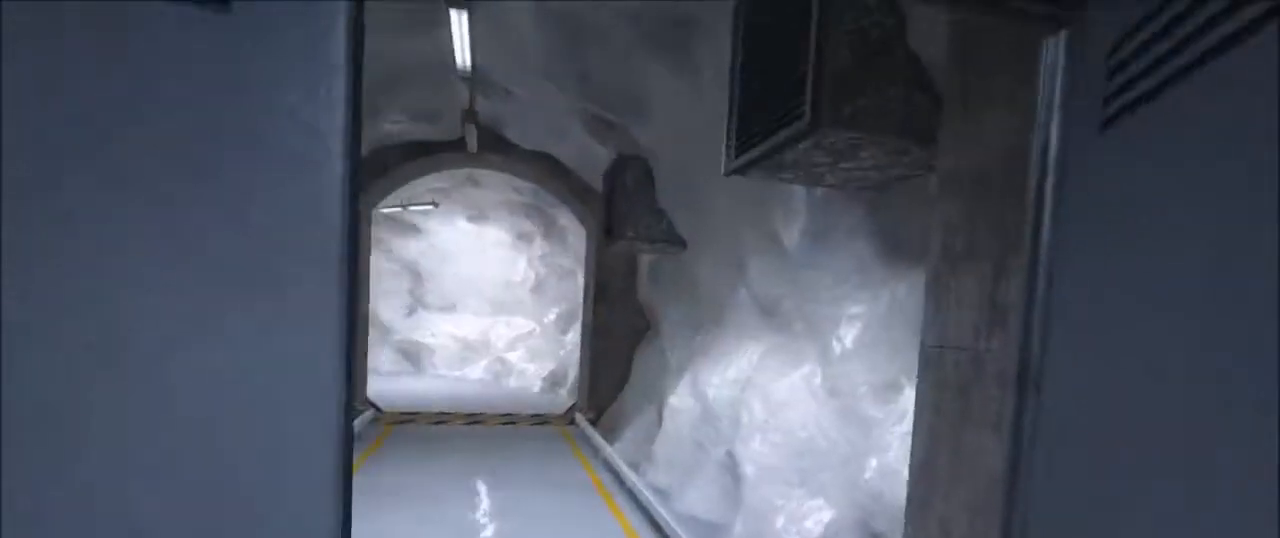
Gameplay with keyboard and mouse; each line is a JSON object with the keys and mouse buttons held at the frame after it. "events" lists presses ("down") and releases ("up") of "1", "2", "3", "4", "5", "a", "alt", "c", "ctrl", "d", "e", "f", "g", "q", "r", "s", "shift", "space", "t", "tab", "v", "w", "x", "z", "mouse_left", "mouse_middle", "mouse_right", "mouse_mb4", "mouse_mb5", "mouse_wheel_up" and "mouse_wheel_down" between this image and that frame as [ms after this image, input, new state], when the widget could be followed in between. "mouse_left", "mouse_middle", "mouse_right", "mouse_mb4", "mouse_mb5", "mouse_wheel_up", "mouse_wheel_down" = the "left", "middle", "right", "mb4", "mb5", "wheel_up", "wheel_down" buttons of the "mouse" list. No other keys are recorded. Mouse movement is not recorded.
{"keys": ["shift", "w"], "mouse": [], "events": []}
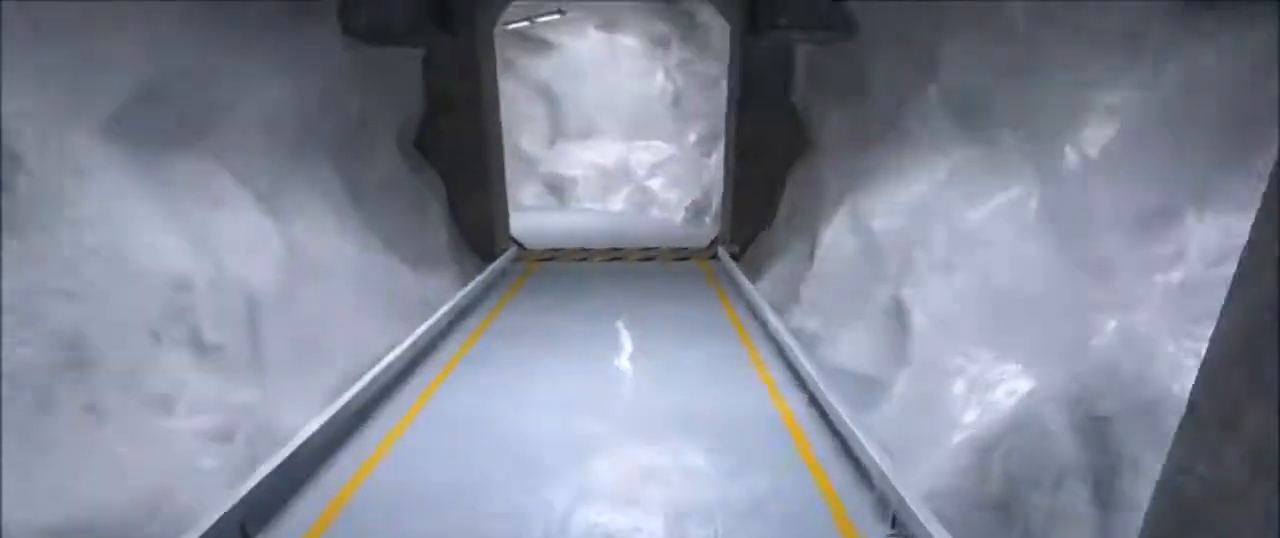
{"keys": ["shift", "w"], "mouse": [], "events": []}
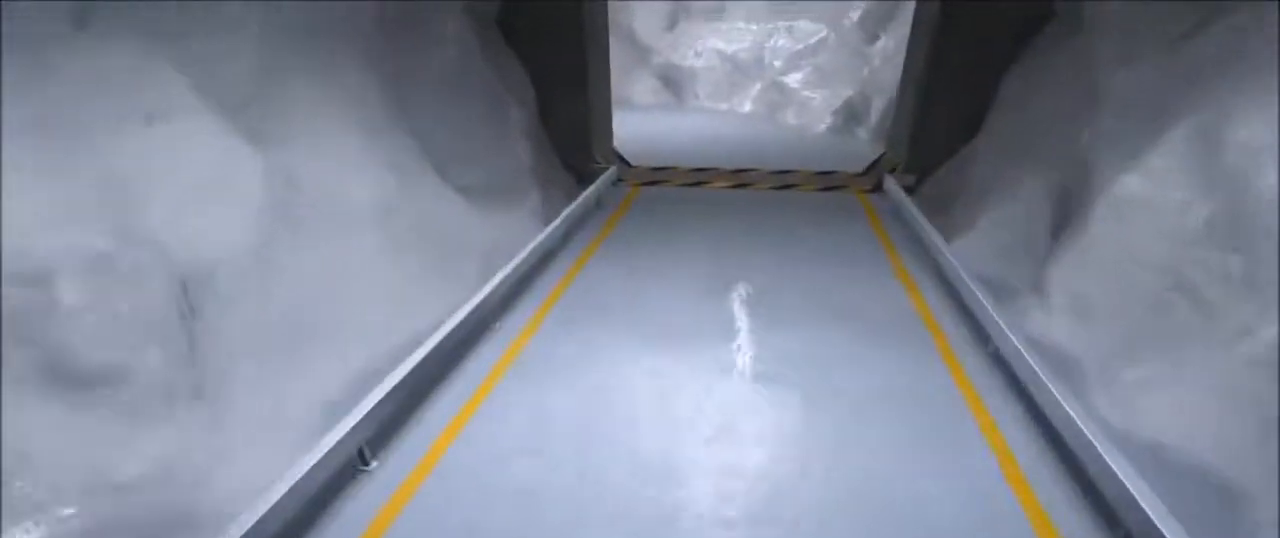
{"keys": ["shift", "w"], "mouse": [], "events": []}
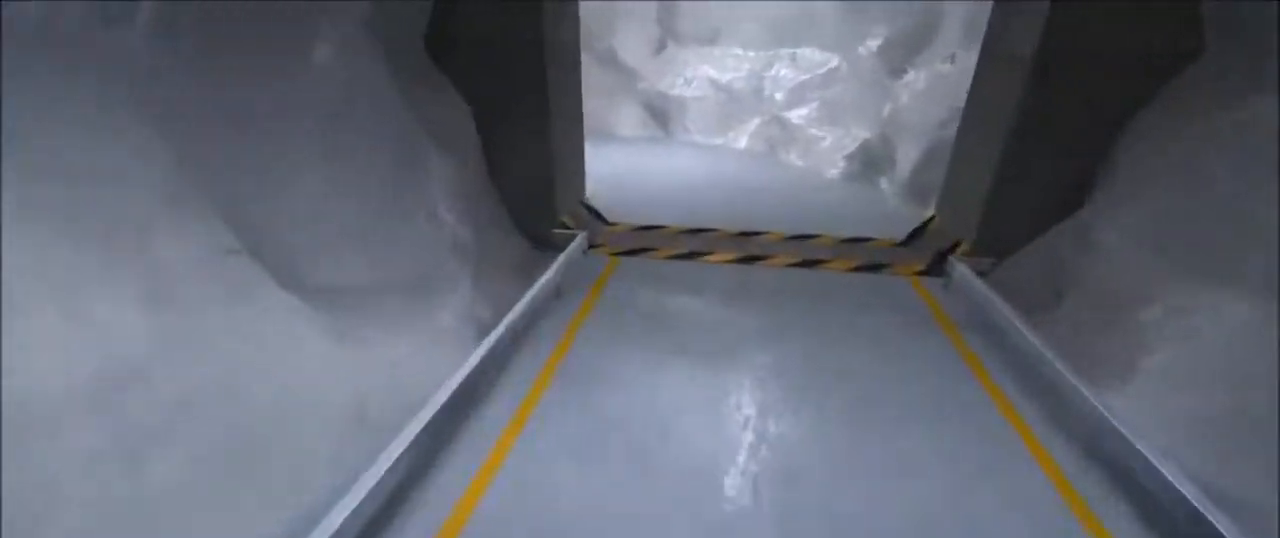
{"keys": ["shift", "w"], "mouse": [], "events": []}
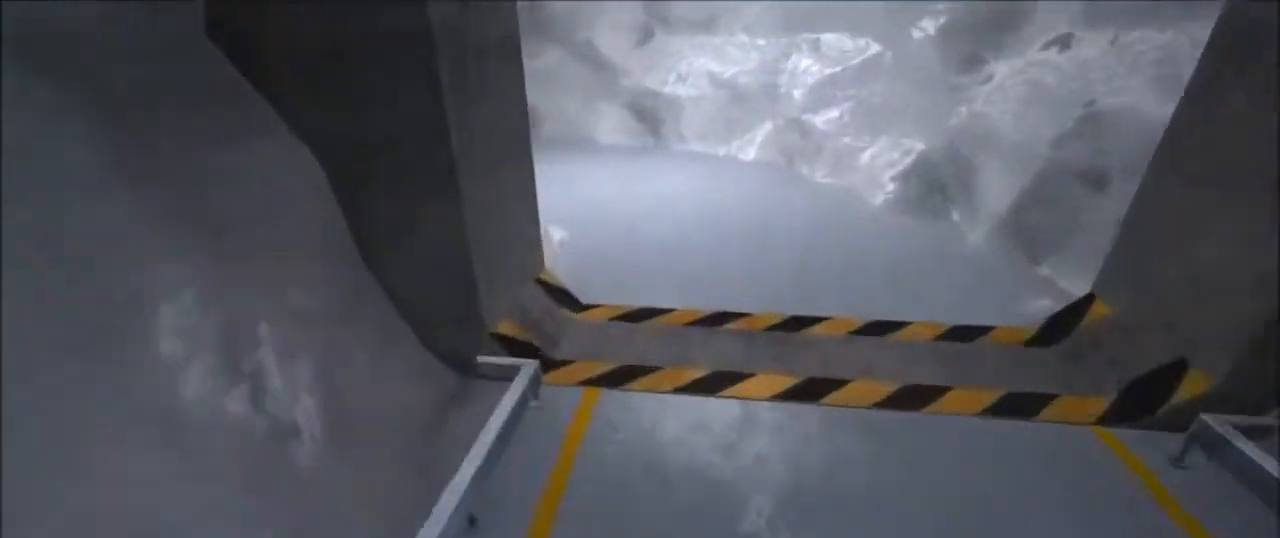
{"keys": ["shift", "w"], "mouse": [], "events": []}
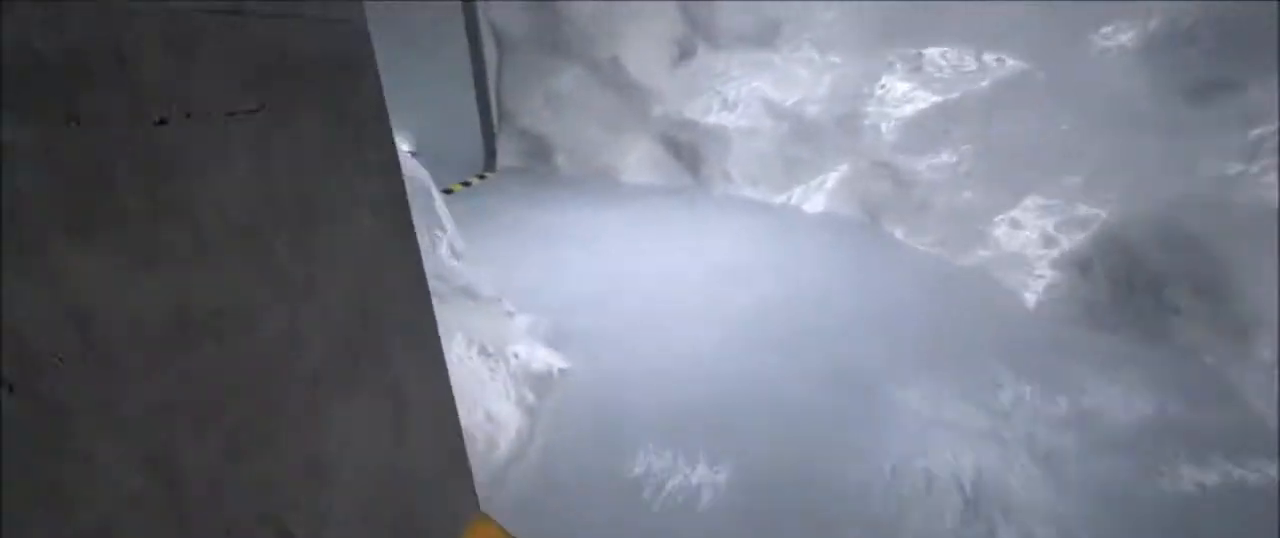
{"keys": ["shift", "w"], "mouse": [], "events": []}
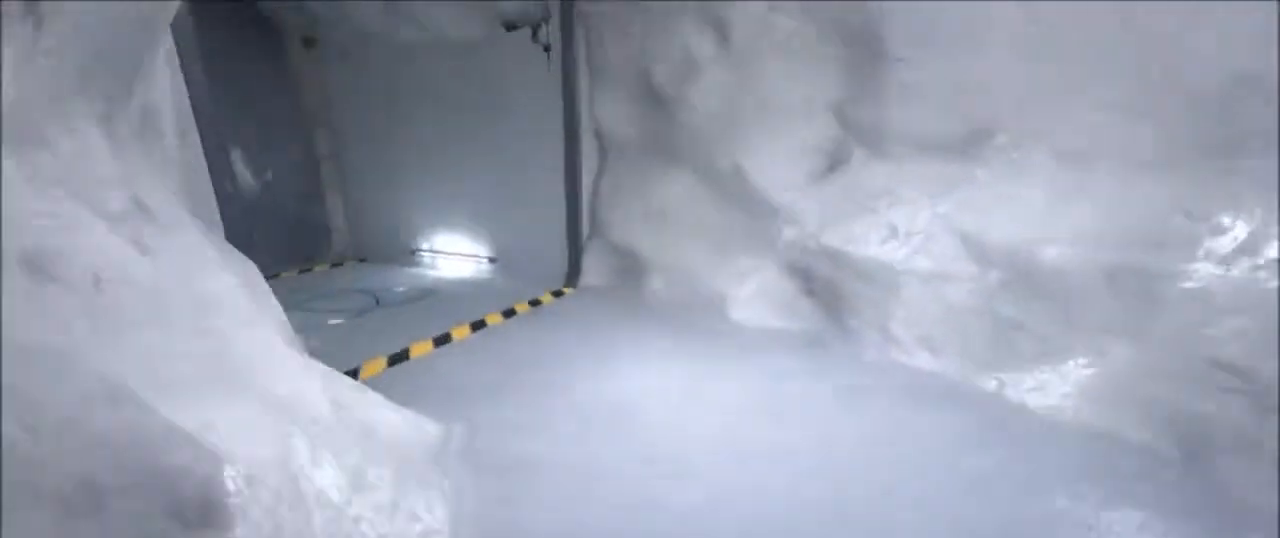
{"keys": ["shift", "w"], "mouse": [], "events": []}
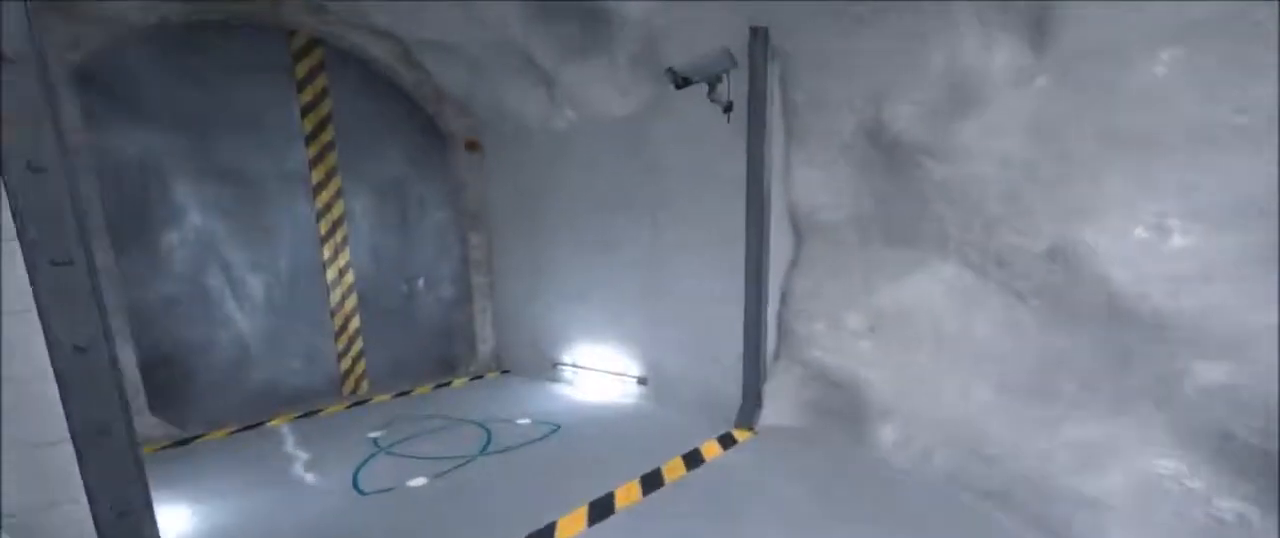
{"keys": ["shift", "w"], "mouse": [], "events": [[101, "space", "down"], [201, "space", "up"]]}
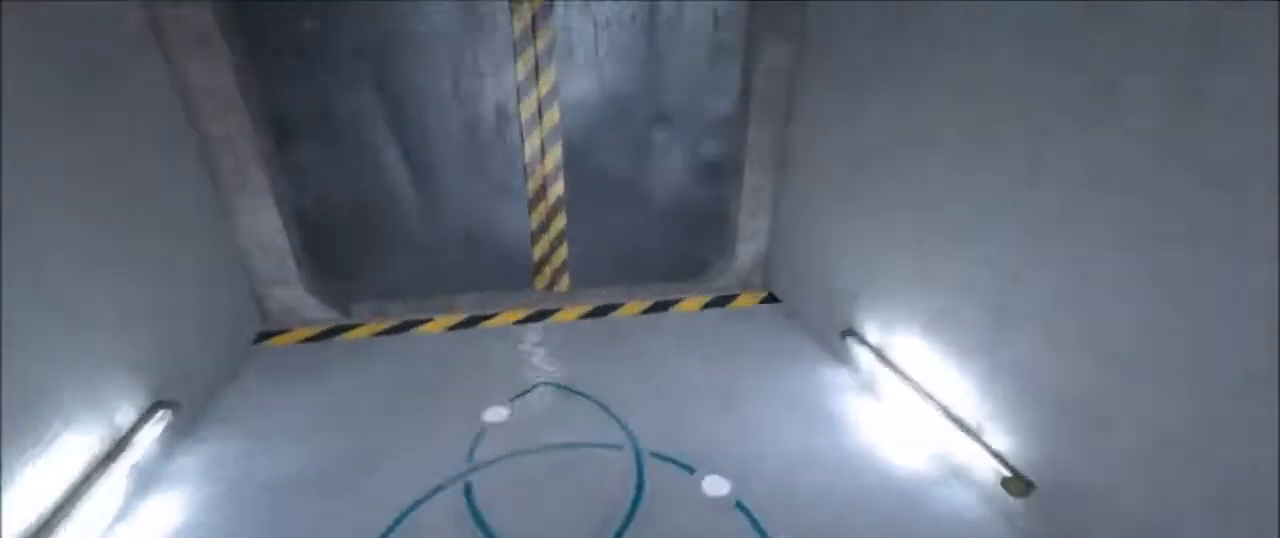
{"keys": ["shift", "w"], "mouse": [], "events": []}
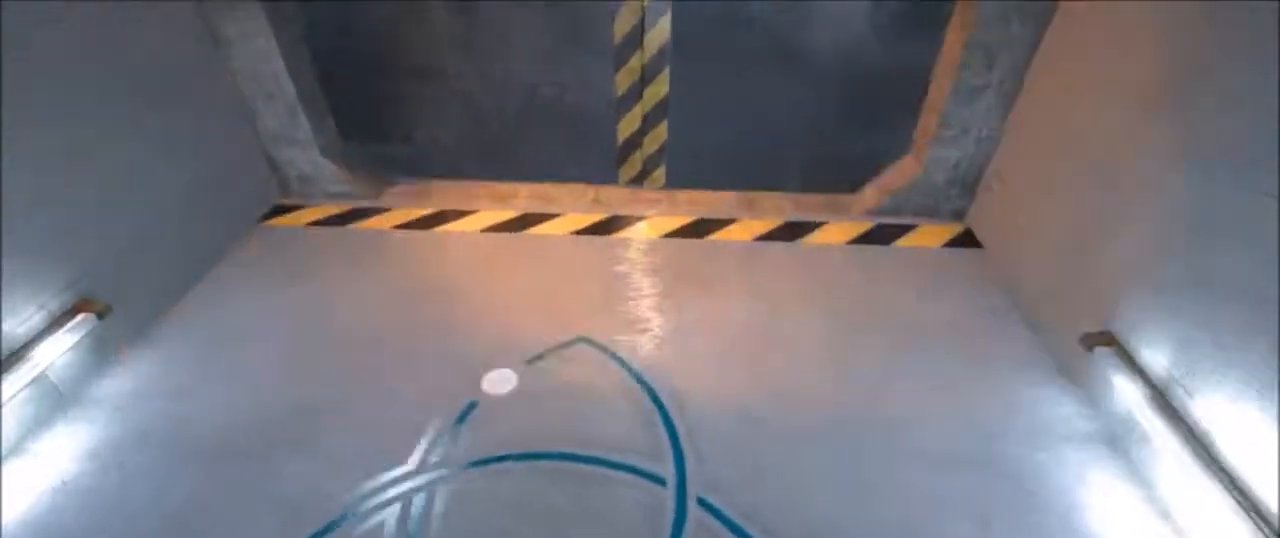
{"keys": ["shift", "w"], "mouse": [], "events": []}
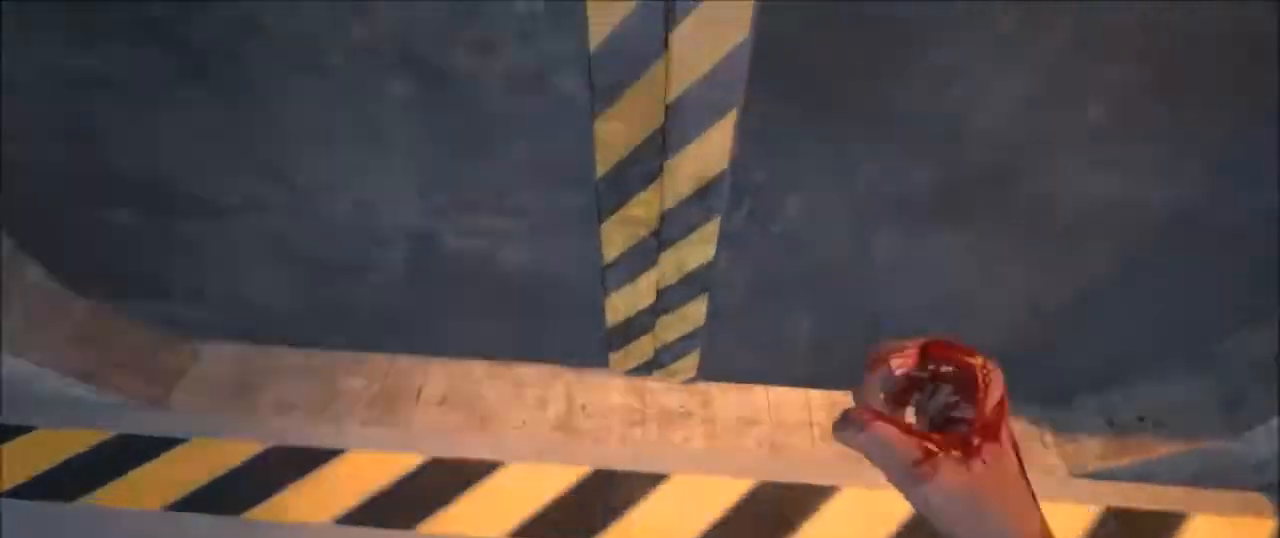
{"keys": ["shift", "w"], "mouse": [], "events": []}
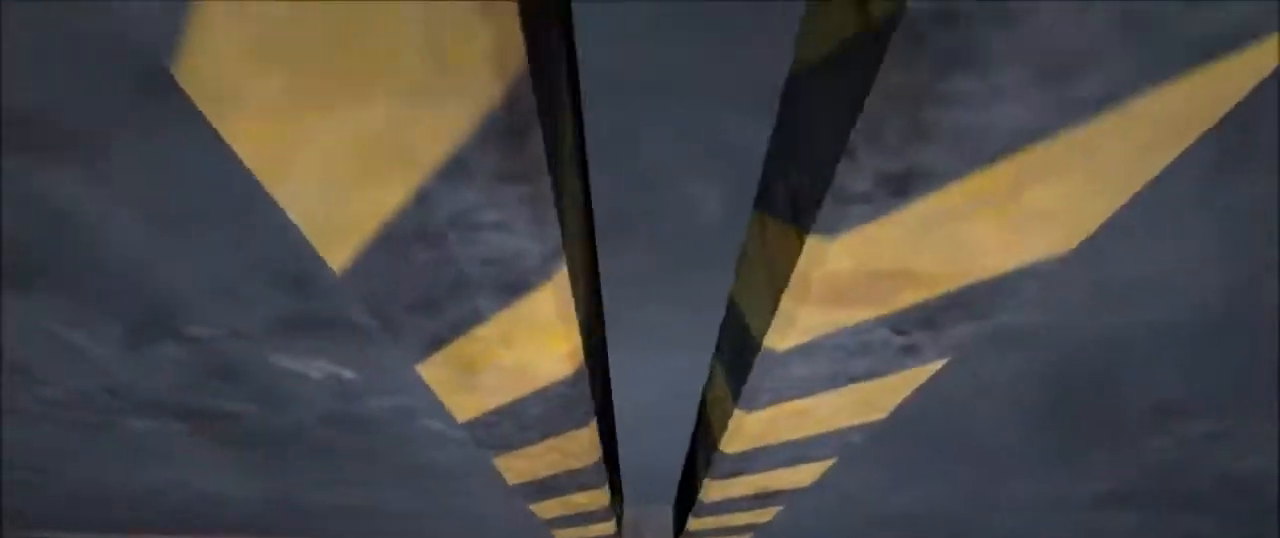
{"keys": ["shift", "w"], "mouse": [], "events": []}
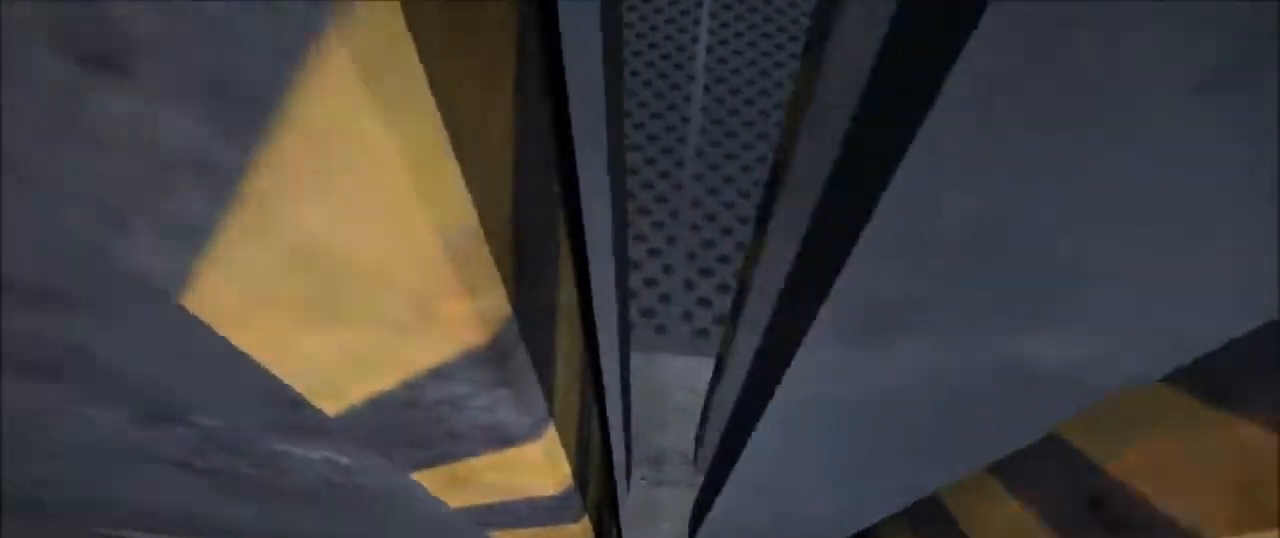
{"keys": ["shift", "w"], "mouse": [], "events": []}
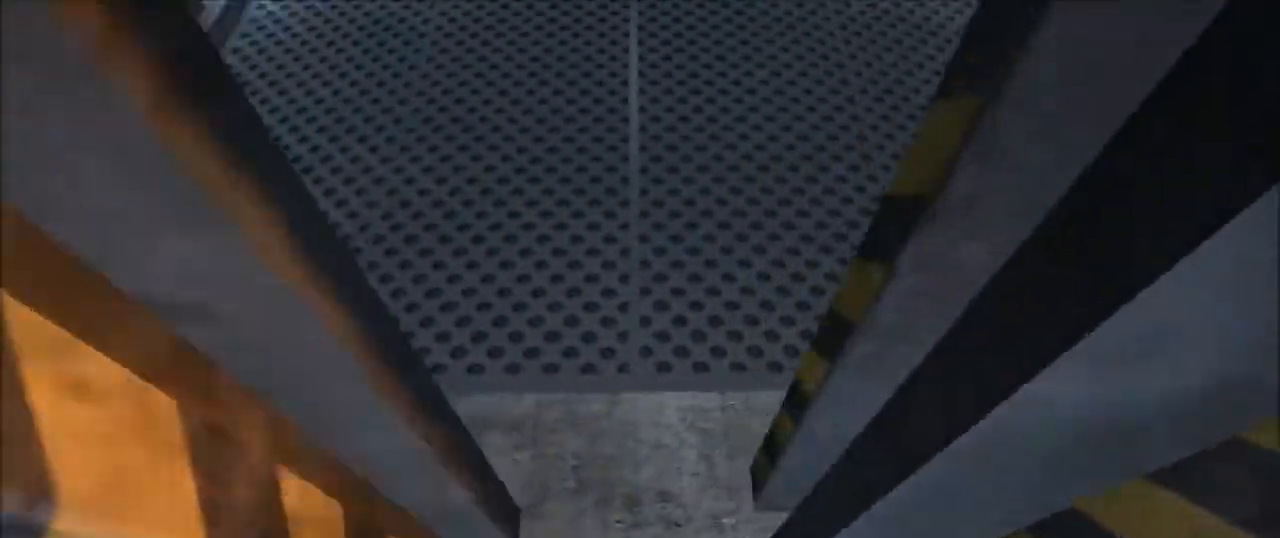
{"keys": ["shift", "w"], "mouse": [], "events": []}
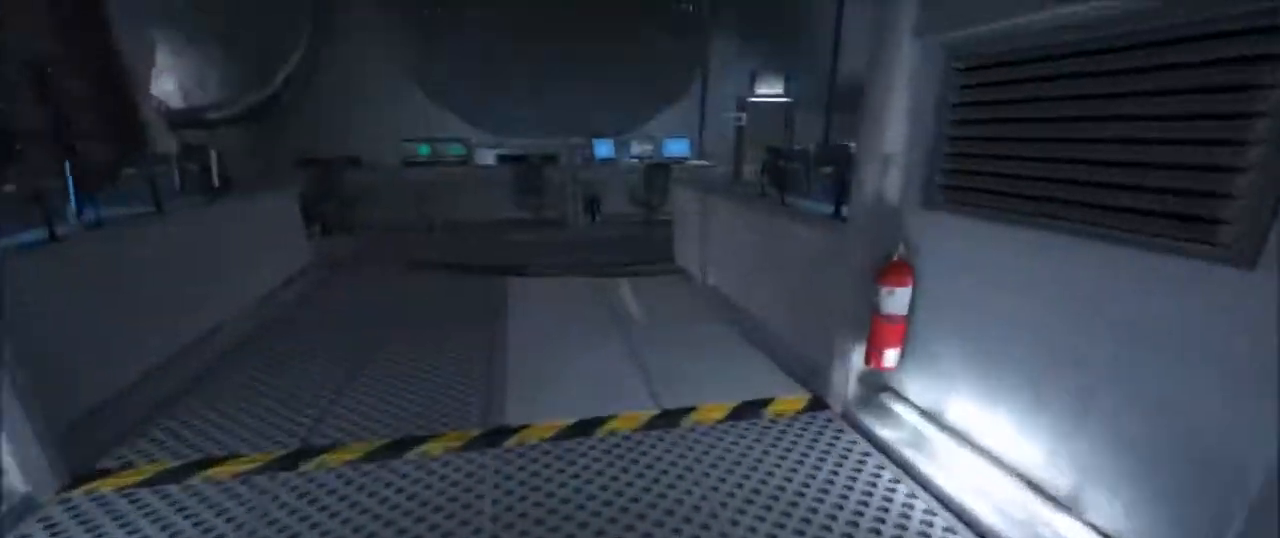
{"keys": ["shift", "w"], "mouse": [], "events": []}
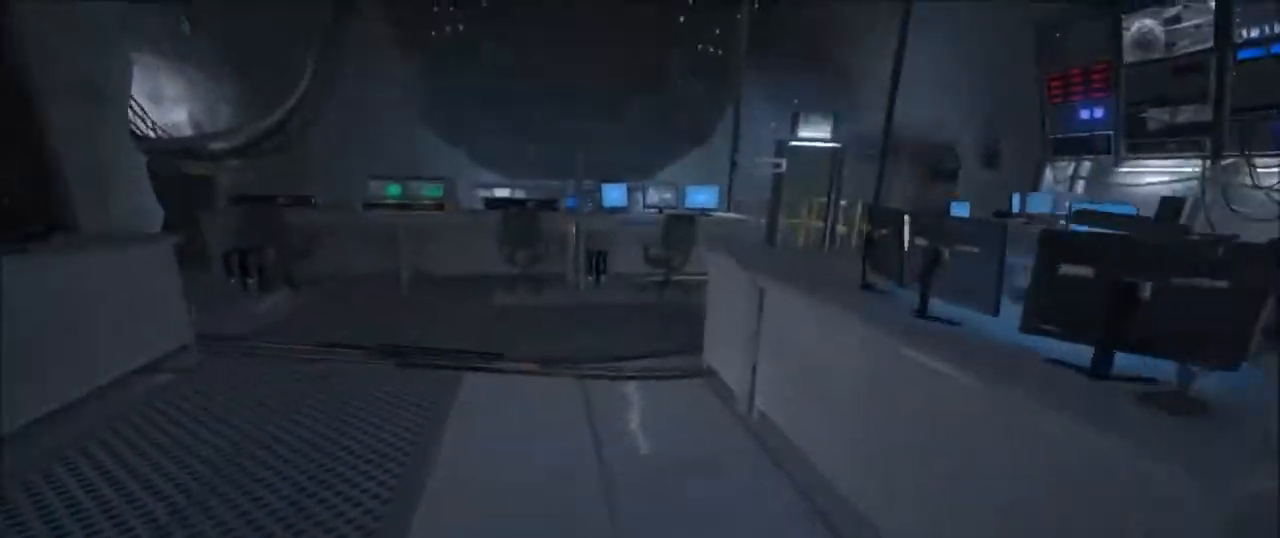
{"keys": ["shift", "w"], "mouse": [], "events": []}
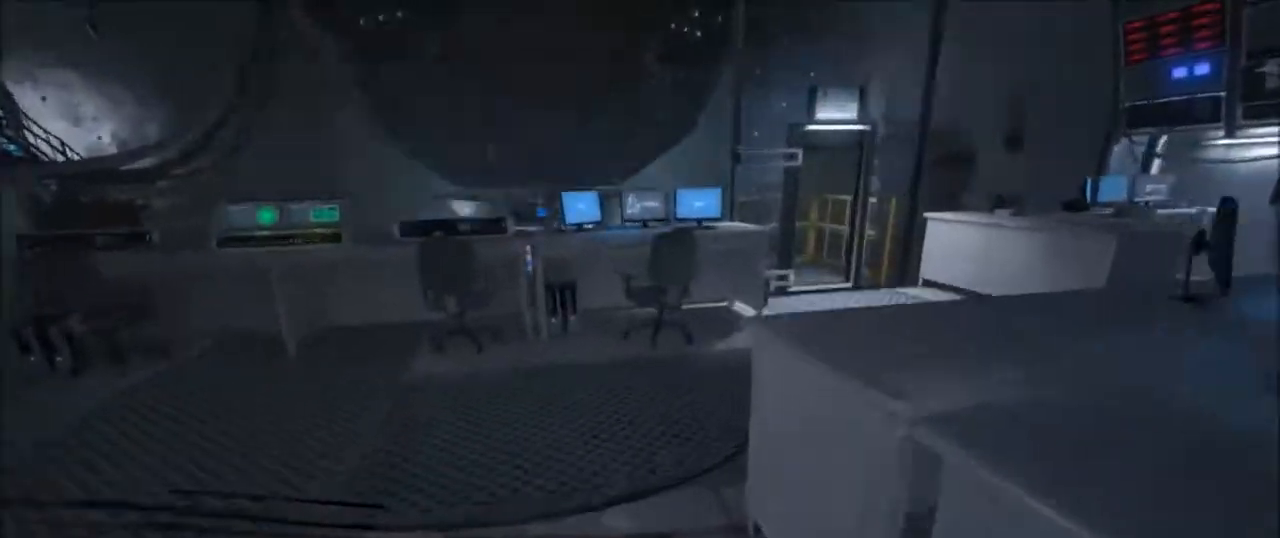
{"keys": ["shift", "w"], "mouse": [], "events": []}
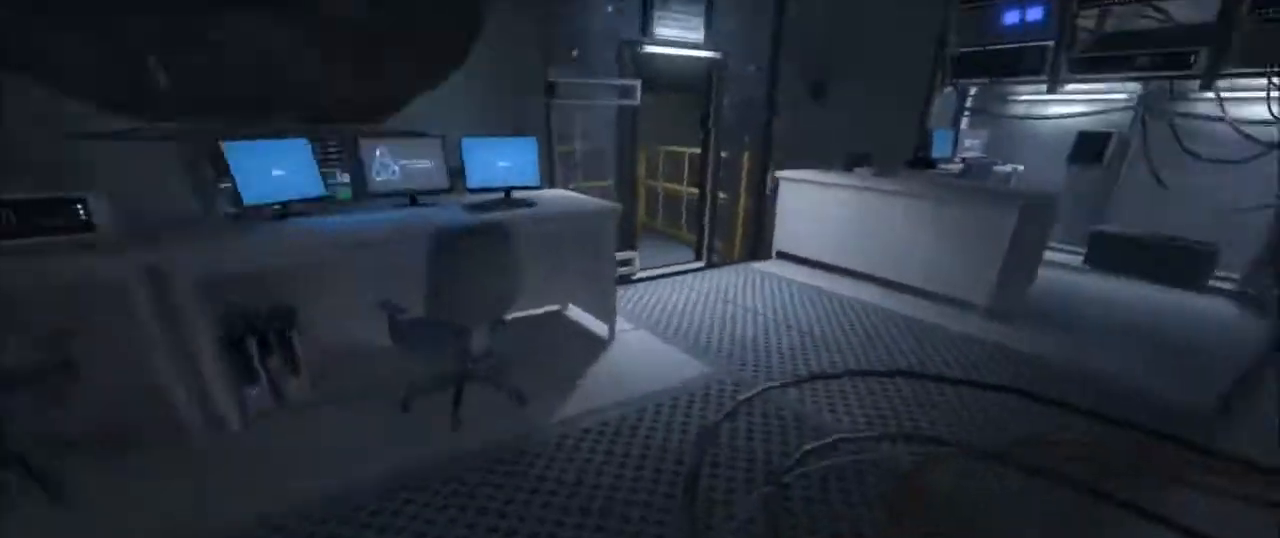
{"keys": ["shift", "w"], "mouse": [], "events": []}
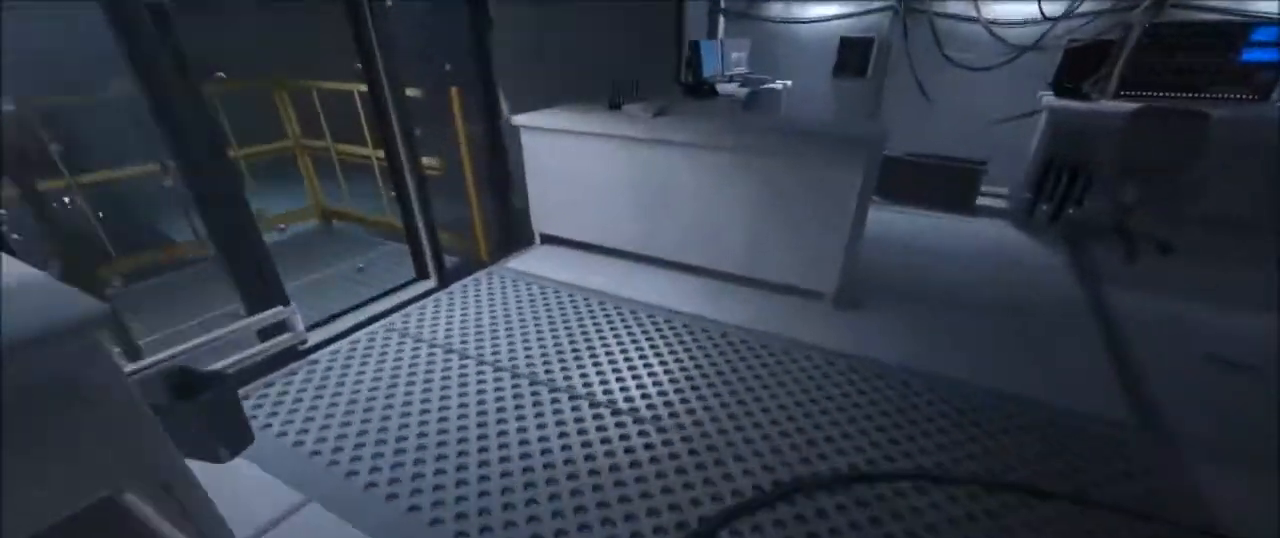
{"keys": ["shift", "w"], "mouse": [], "events": []}
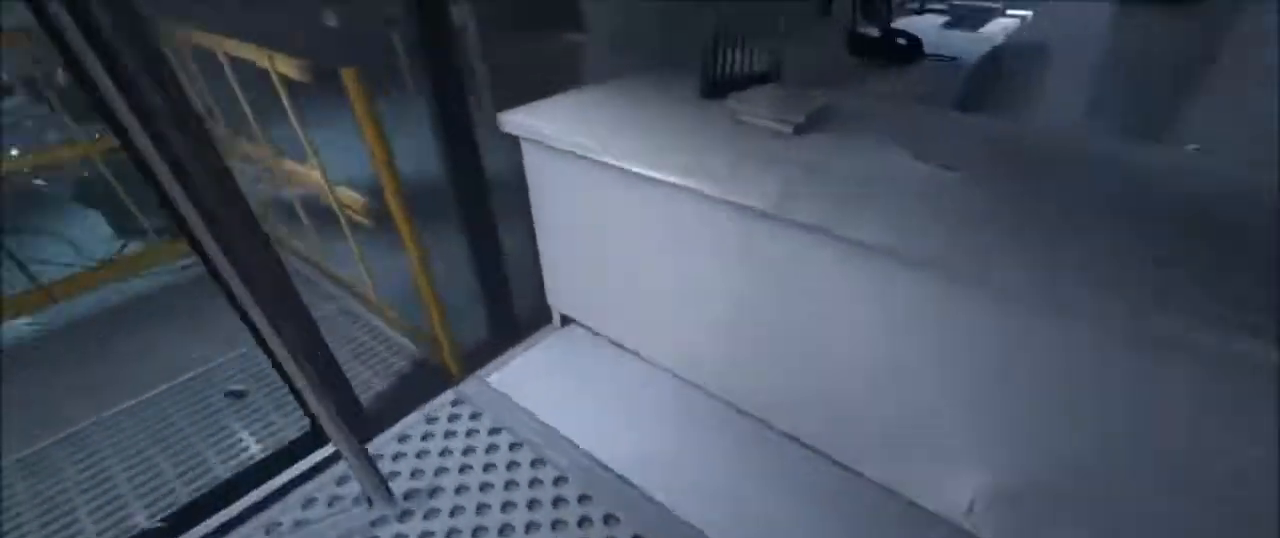
{"keys": ["shift", "w"], "mouse": [], "events": []}
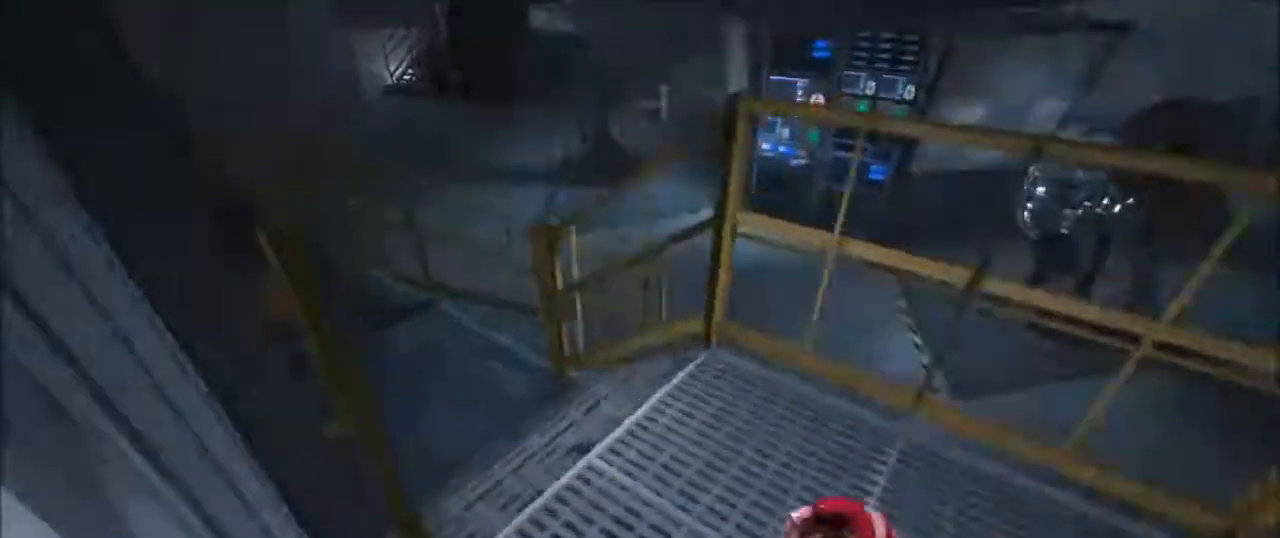
{"keys": ["shift", "w"], "mouse": [], "events": []}
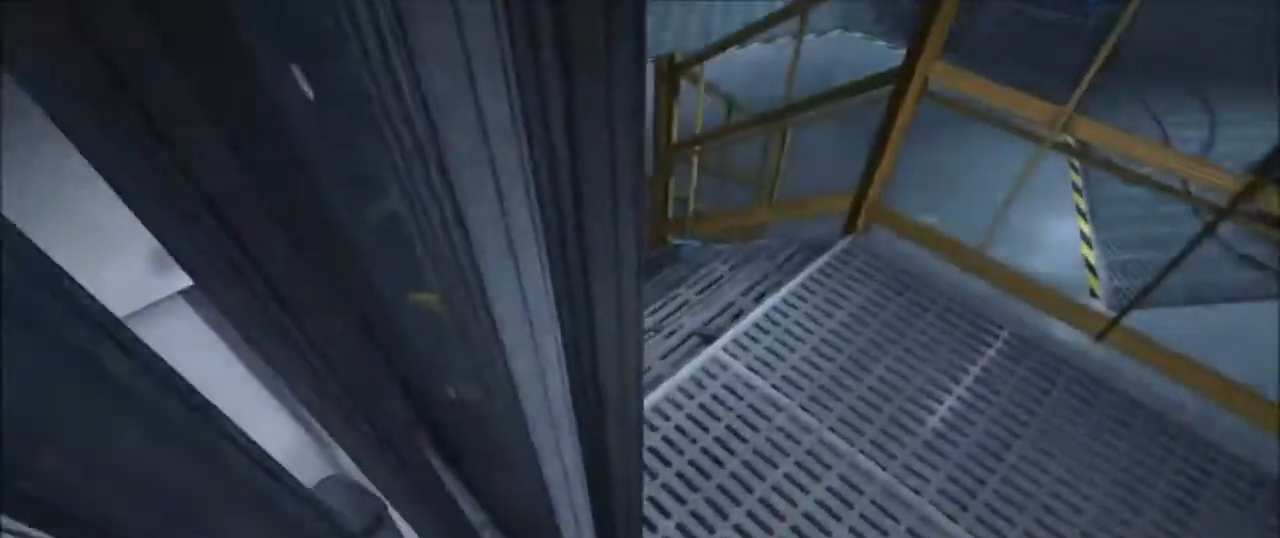
{"keys": ["shift", "w"], "mouse": [], "events": []}
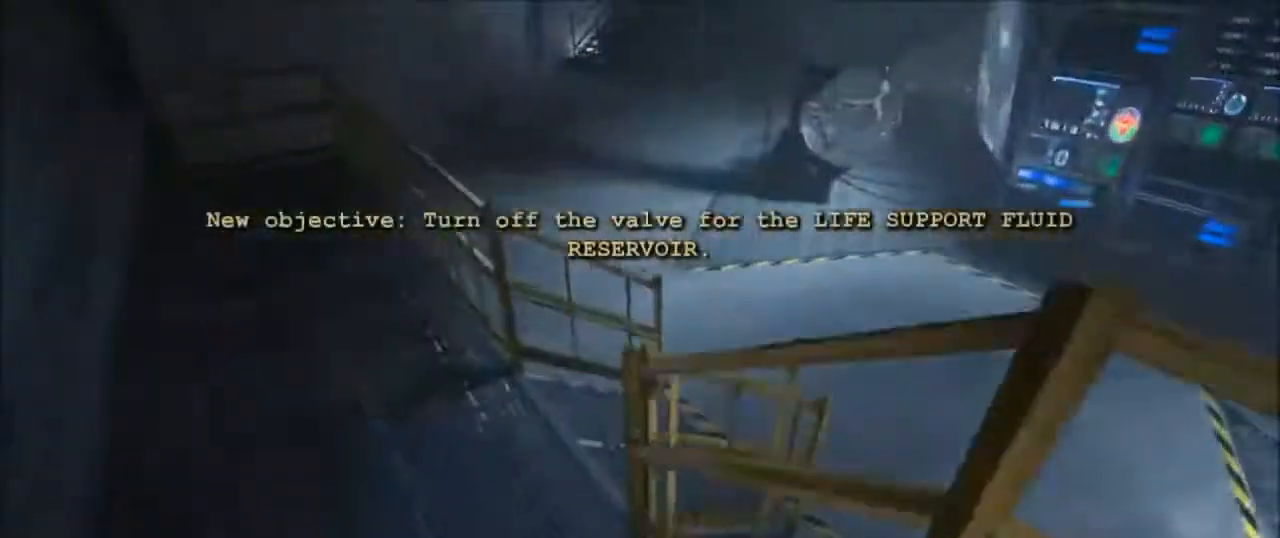
{"keys": ["shift", "w"], "mouse": [], "events": []}
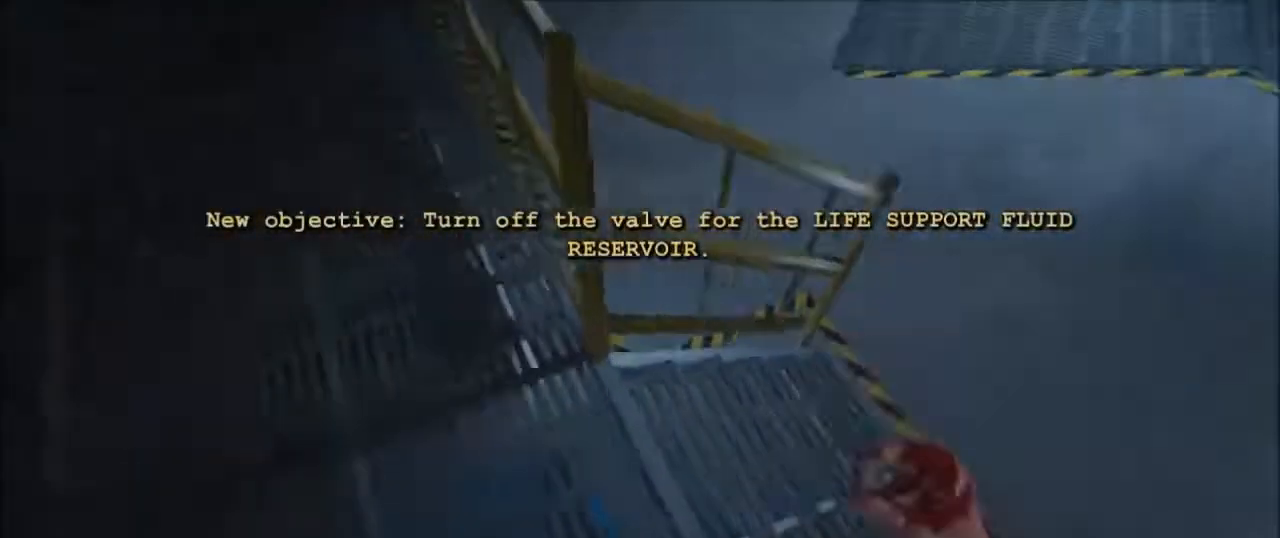
{"keys": ["shift", "w"], "mouse": [], "events": []}
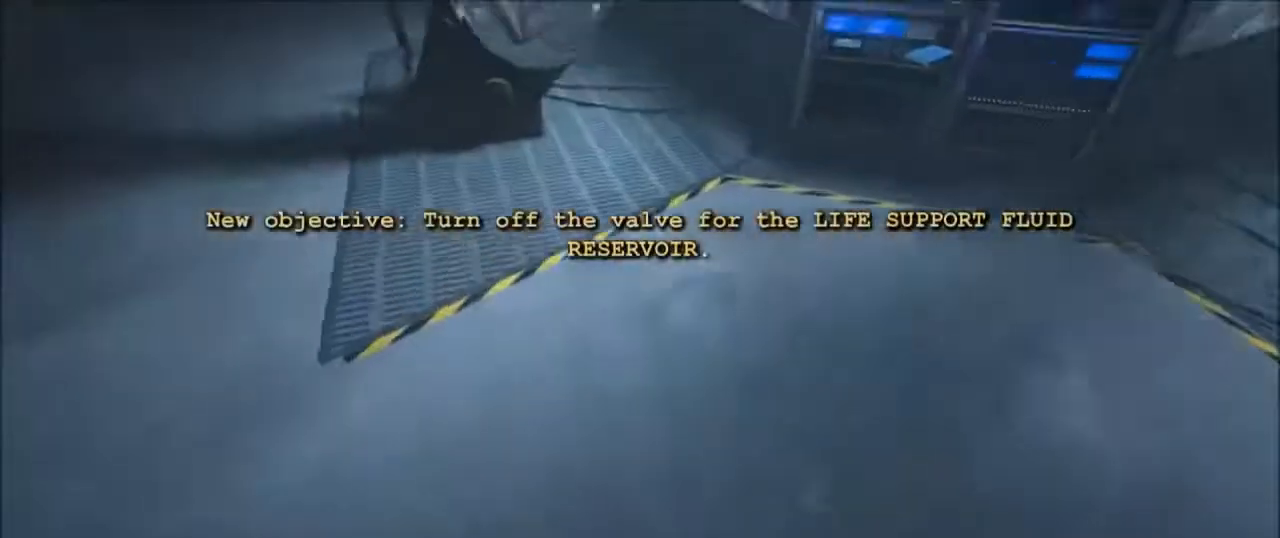
{"keys": ["shift", "w"], "mouse": [], "events": []}
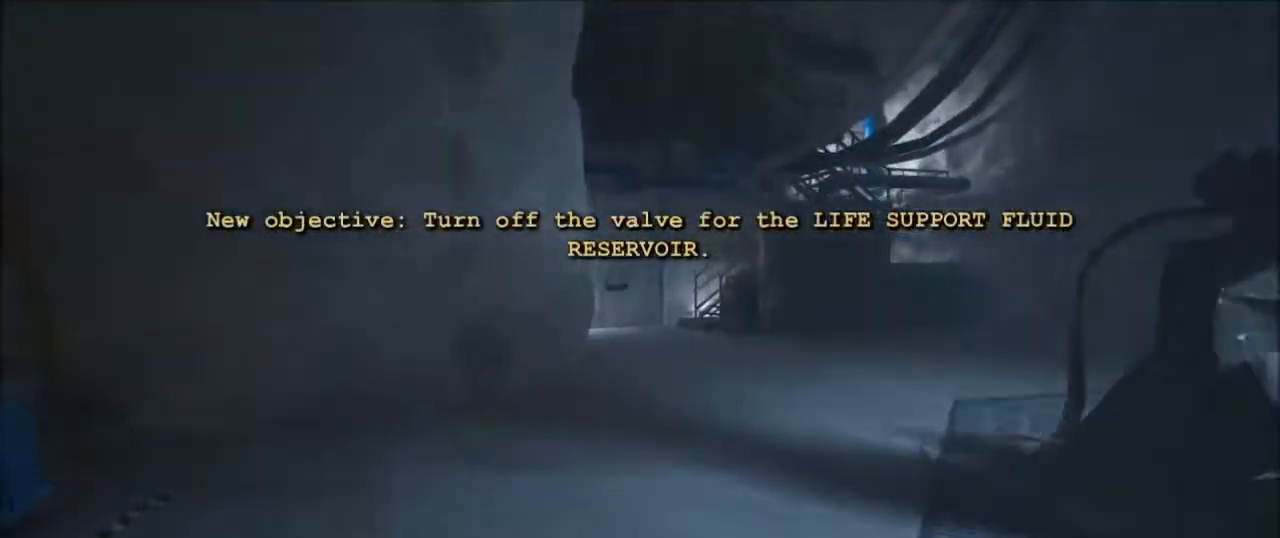
{"keys": ["shift", "w"], "mouse": [], "events": []}
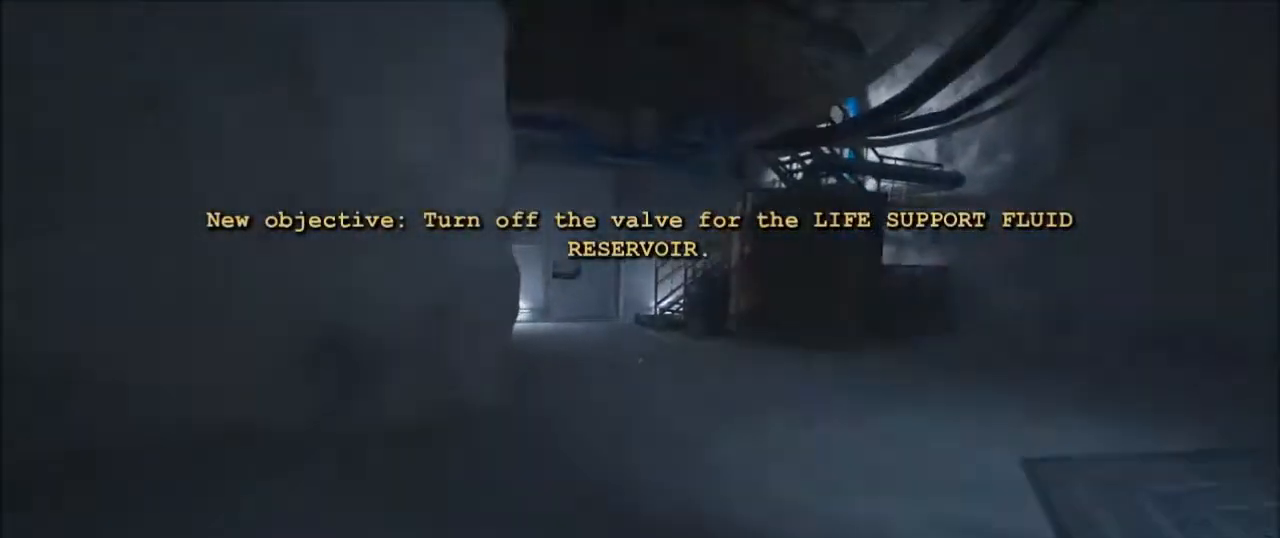
{"keys": ["shift", "w"], "mouse": [], "events": []}
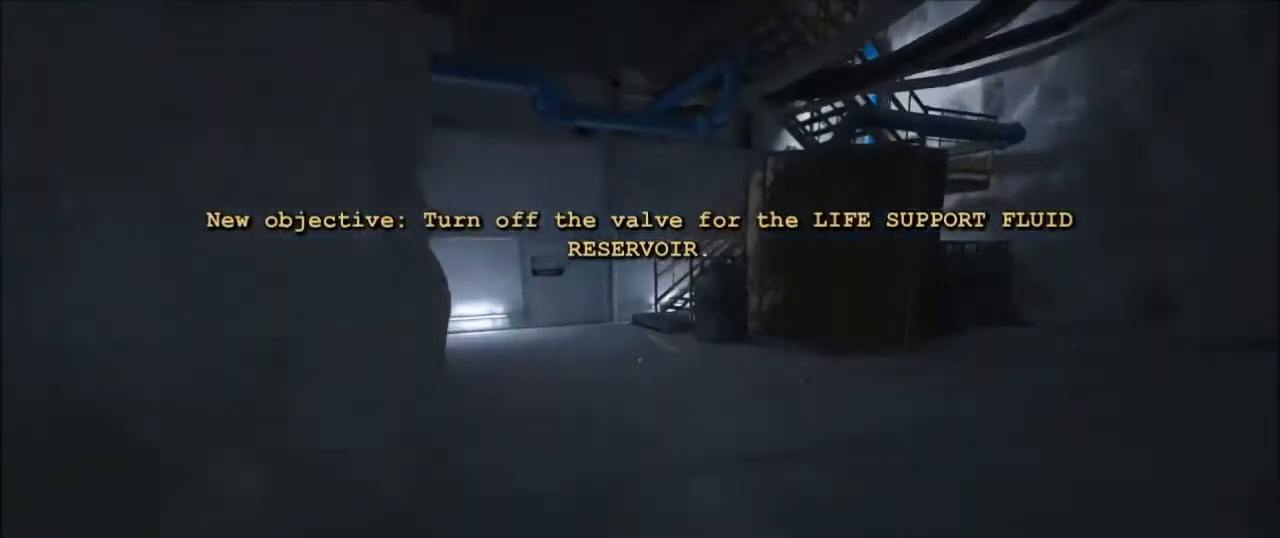
{"keys": ["shift", "w"], "mouse": [], "events": []}
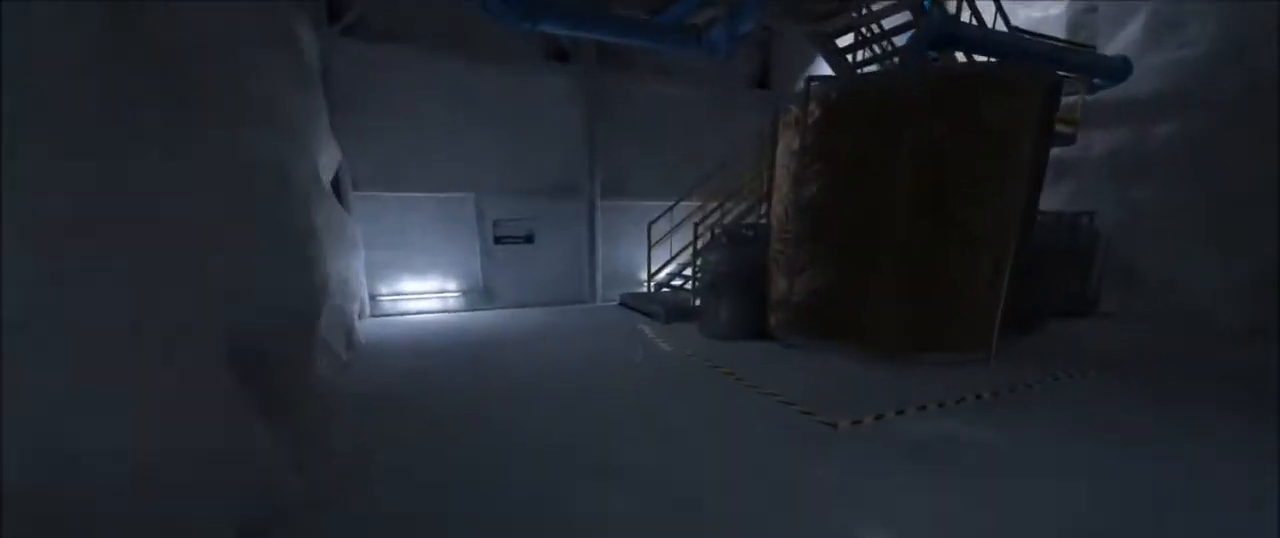
{"keys": ["shift", "w"], "mouse": [], "events": []}
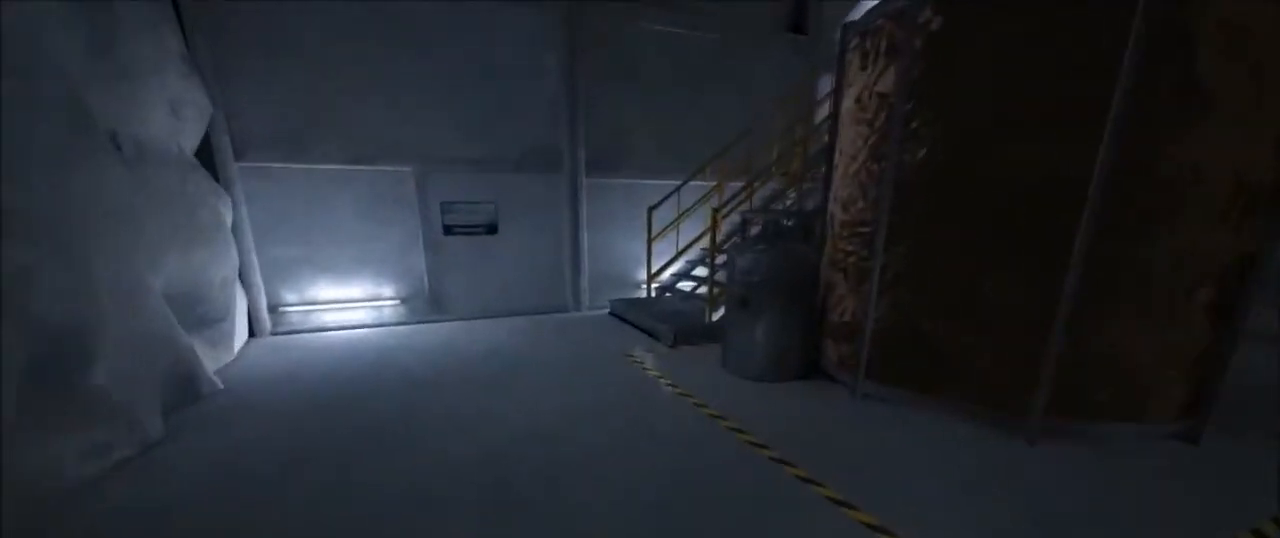
{"keys": ["shift", "w"], "mouse": [], "events": []}